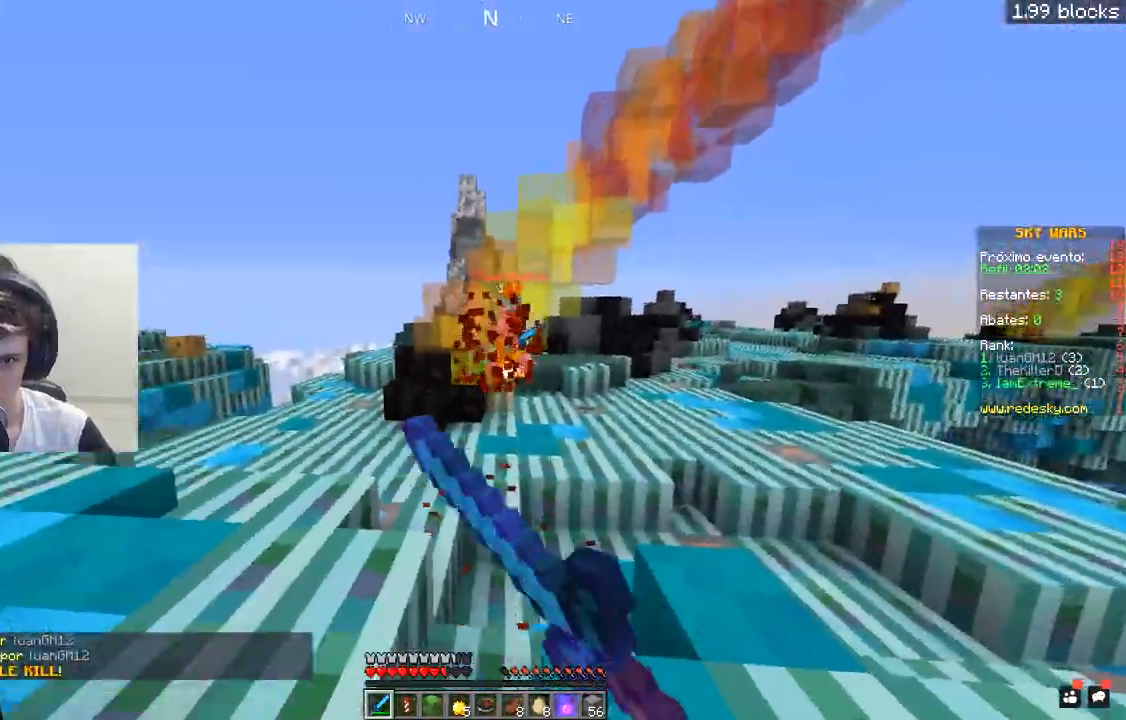
Gameplay with keyboard and mouse; each line is a JSON object with the keys and mouse buttons held at the frame after it. "events" lists presses ("down") and releases ("up") of "a", "d", "s", "space", "w", "mouse_left" and "mouse_right" between this image and that frame as [ms after this image, input, new state], when the widget could be followed in between. "mouse_left", "mouse_right" = the "left", "right" buttons of the "mouse" list. No other keys are recorded. Fast repeated clicks can show as one long hold. Mouse movement is not recorded.
{"keys": ["space", "w"], "mouse": ["left"], "events": [[67, "a", "up"], [383, "mouse_left", "up"], [417, "space", "down"], [467, "mouse_left", "down"]]}
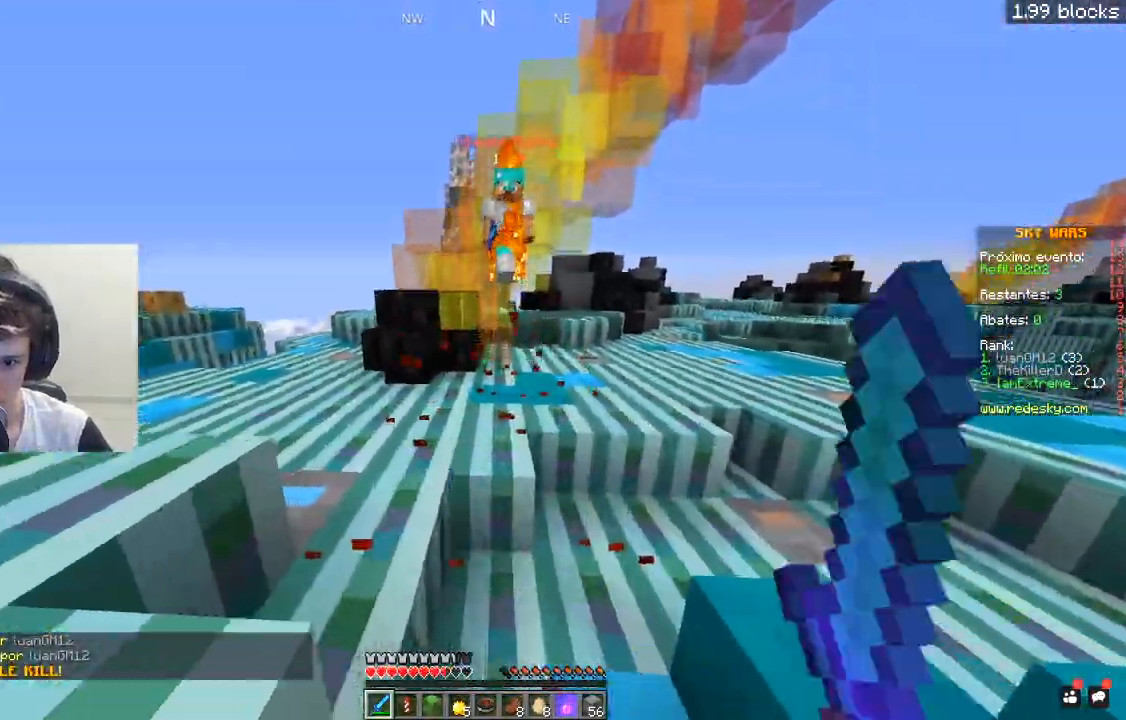
{"keys": ["a", "w"], "mouse": ["left"], "events": [[117, "a", "down"], [367, "a", "up"], [367, "space", "up"], [467, "a", "down"]]}
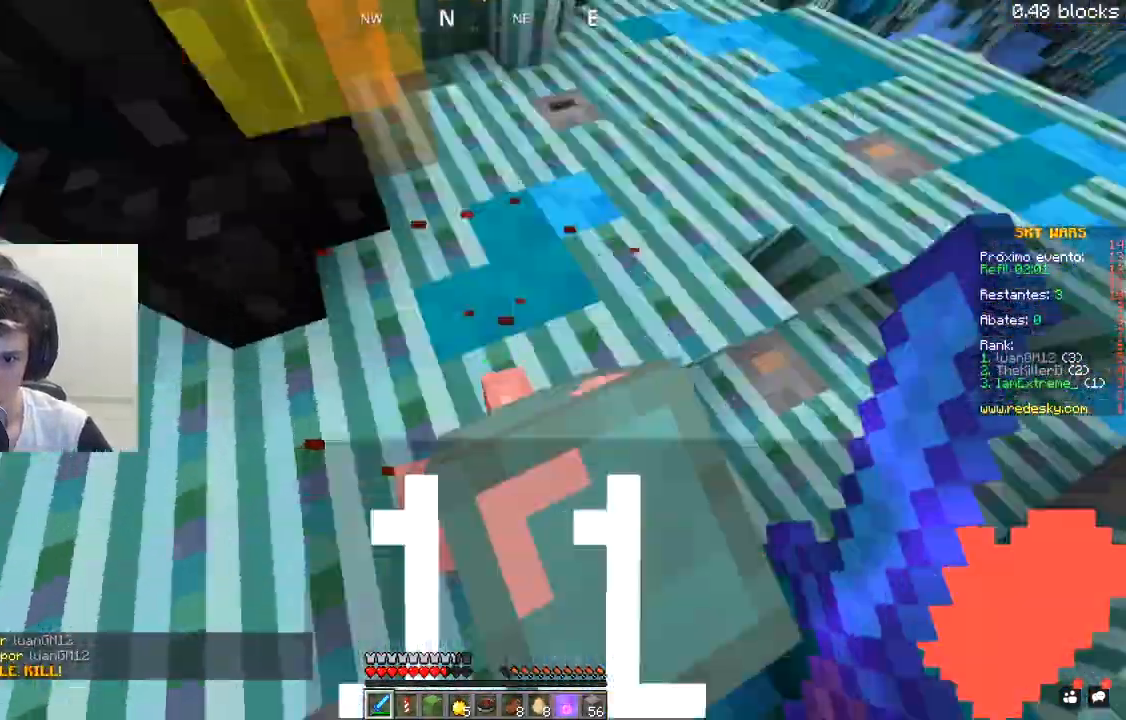
{"keys": ["d", "w"], "mouse": ["left"], "events": [[67, "w", "up"], [167, "s", "down"], [267, "d", "down"], [267, "mouse_left", "up"], [300, "a", "up"], [317, "mouse_left", "down"], [367, "s", "up"], [417, "w", "down"]]}
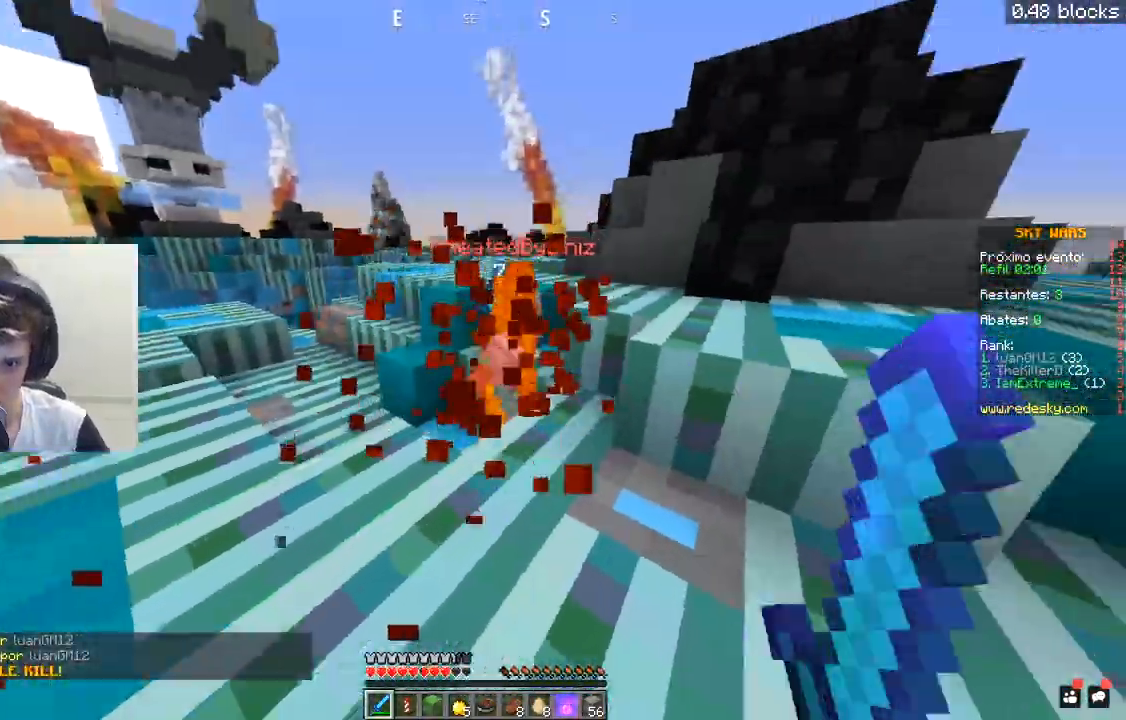
{"keys": ["d", "w"], "mouse": ["left"], "events": [[183, "d", "up"], [317, "a", "down"], [417, "d", "down"], [467, "a", "up"]]}
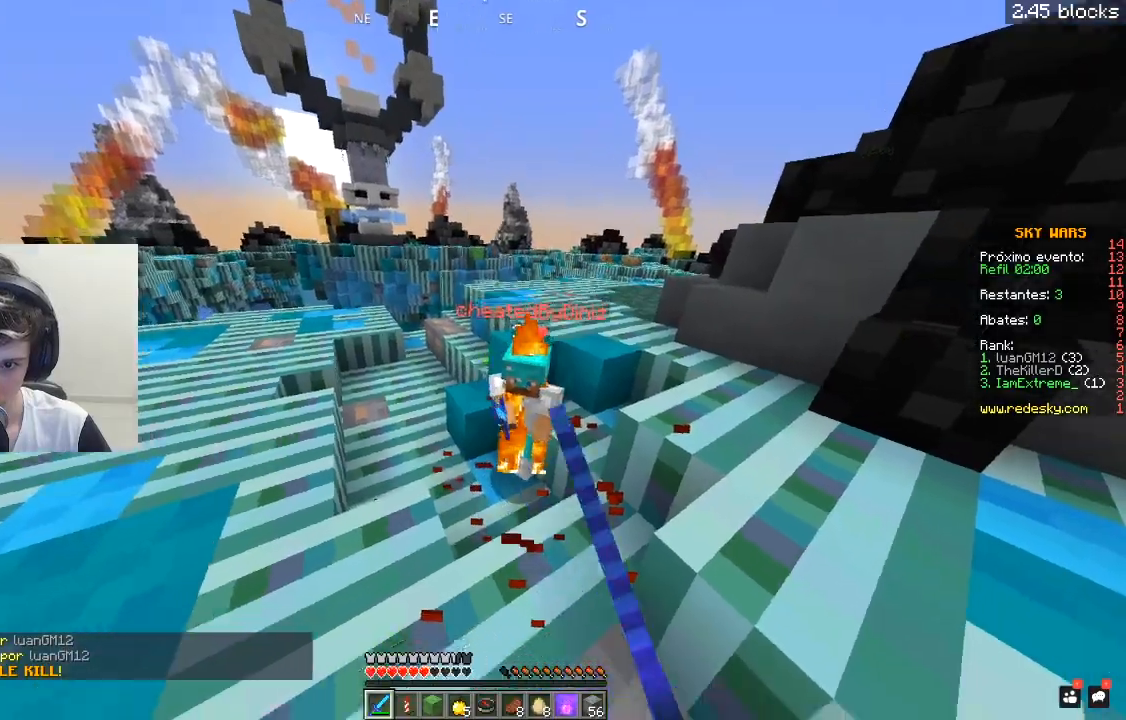
{"keys": ["w"], "mouse": ["left"], "events": [[17, "w", "up"], [217, "w", "down"], [317, "d", "up"]]}
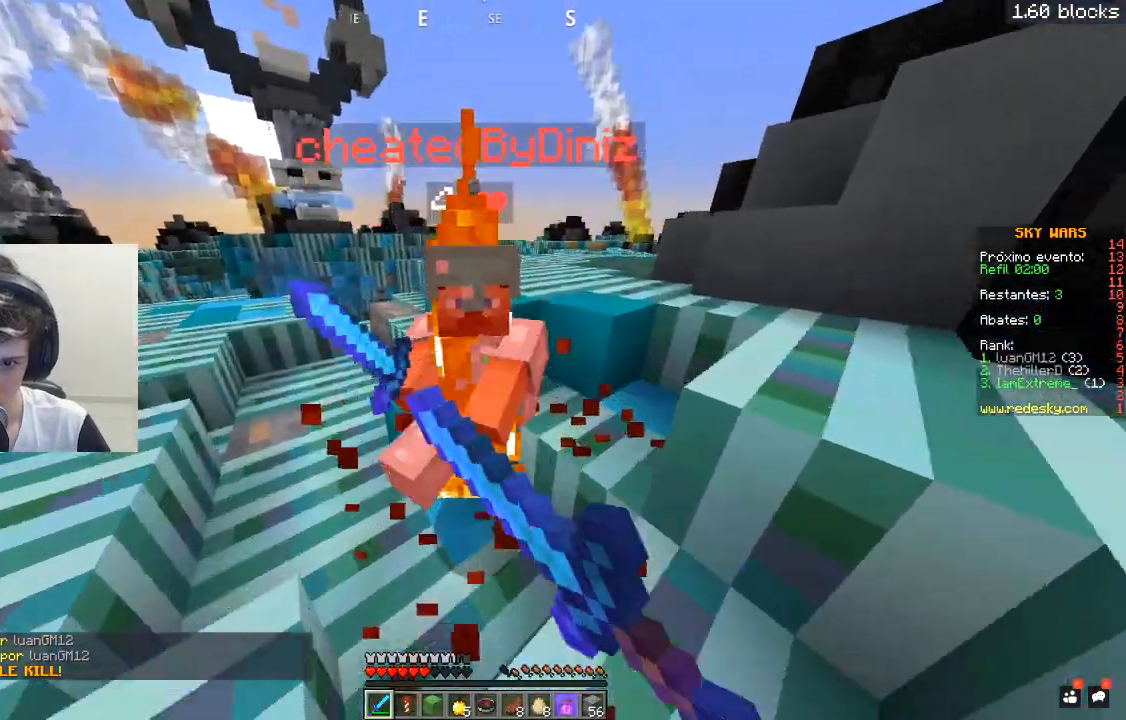
{"keys": [], "mouse": ["left"], "events": [[17, "mouse_left", "up"], [67, "d", "down"], [67, "mouse_left", "down"], [167, "w", "up"], [367, "a", "down"], [400, "d", "up"], [500, "a", "up"]]}
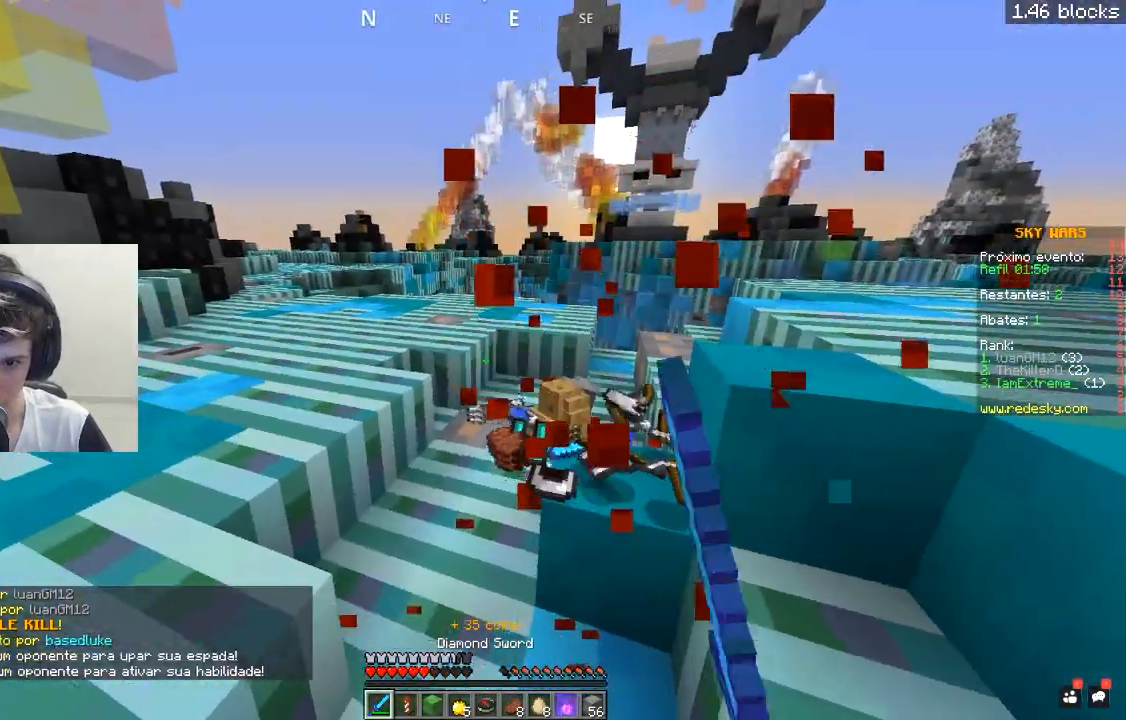
{"keys": ["a", "w"], "mouse": [], "events": [[17, "d", "down"], [17, "mouse_left", "up"], [17, "w", "down"], [217, "d", "up"], [467, "a", "down"]]}
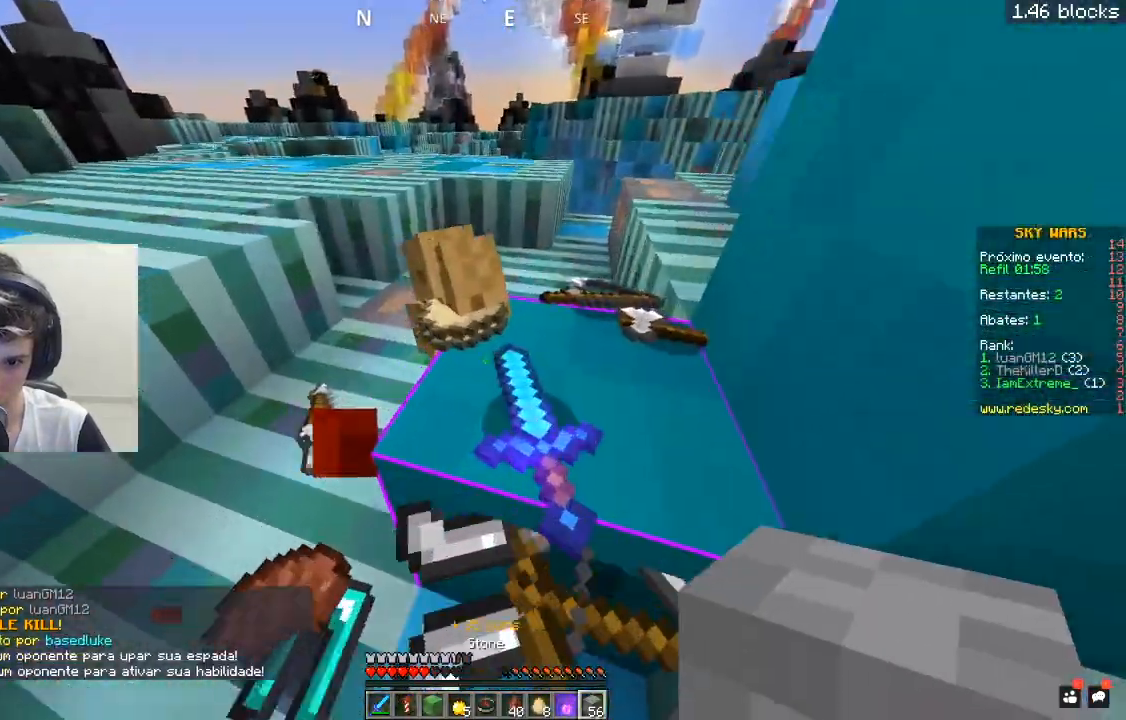
{"keys": [], "mouse": [], "events": [[117, "w", "up"], [217, "a", "up"]]}
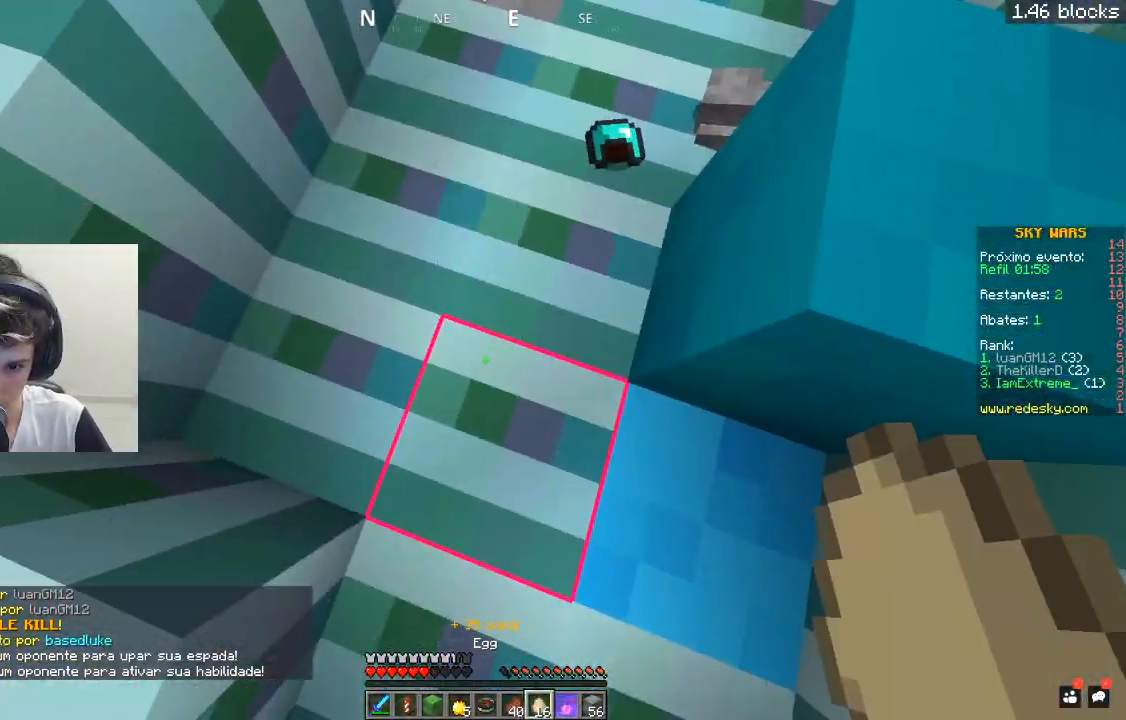
{"keys": [], "mouse": ["right"], "events": [[467, "mouse_right", "down"]]}
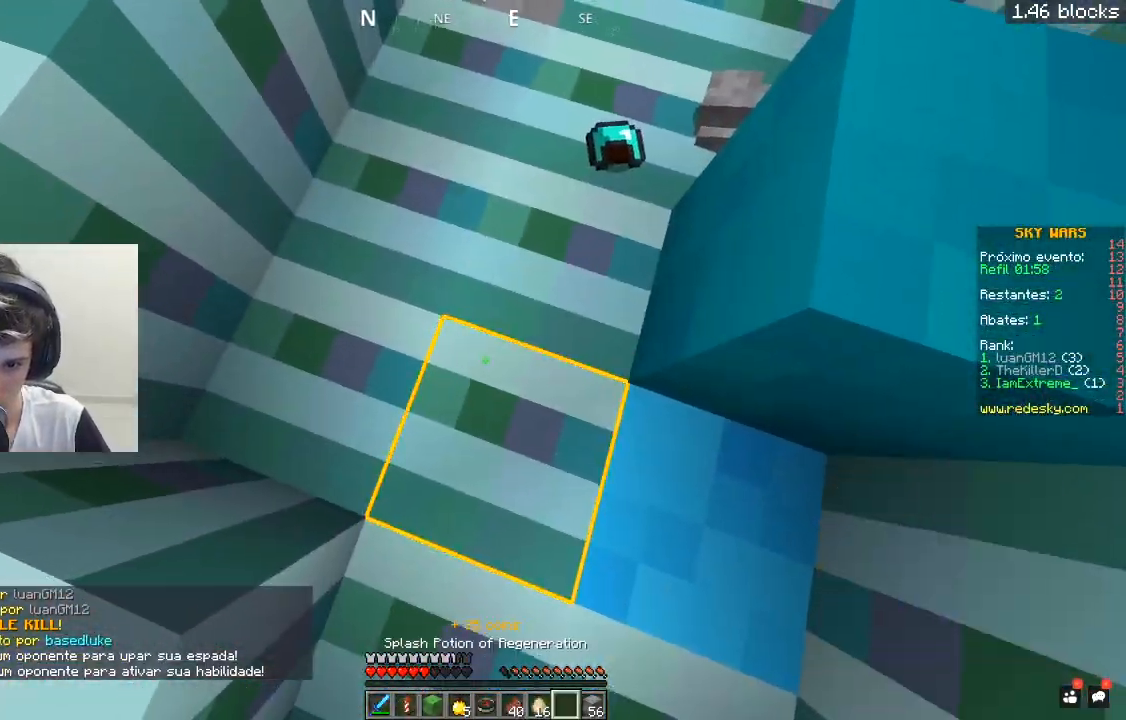
{"keys": ["w"], "mouse": ["right"], "events": [[67, "mouse_right", "up"], [67, "w", "down"], [367, "mouse_right", "down"]]}
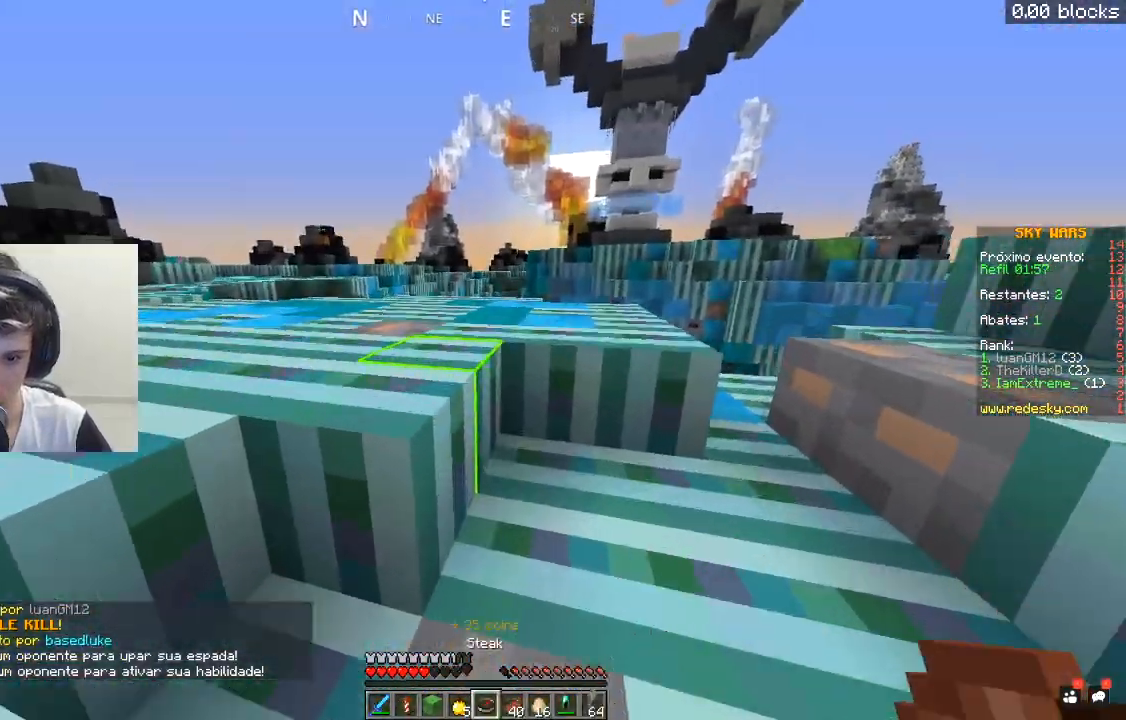
{"keys": ["s"], "mouse": ["right"], "events": [[67, "w", "up"], [217, "s", "down"]]}
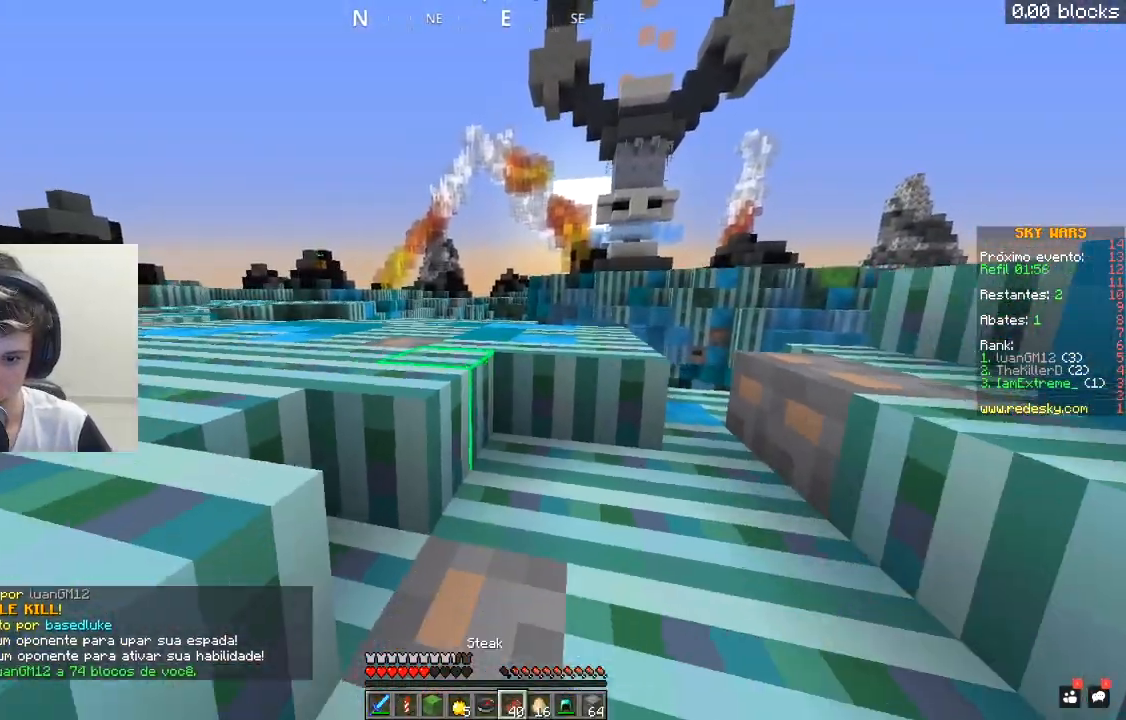
{"keys": ["s"], "mouse": ["right"], "events": []}
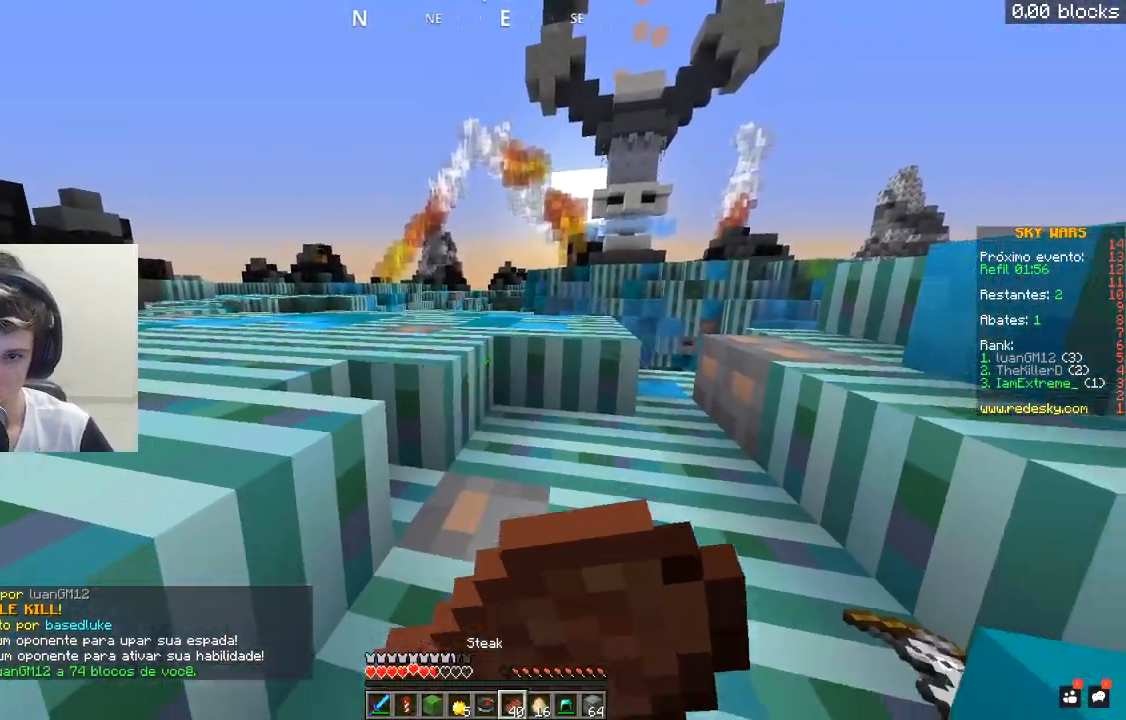
{"keys": ["w"], "mouse": ["right"], "events": [[117, "d", "down"], [217, "s", "up"], [317, "w", "down"], [450, "d", "up"]]}
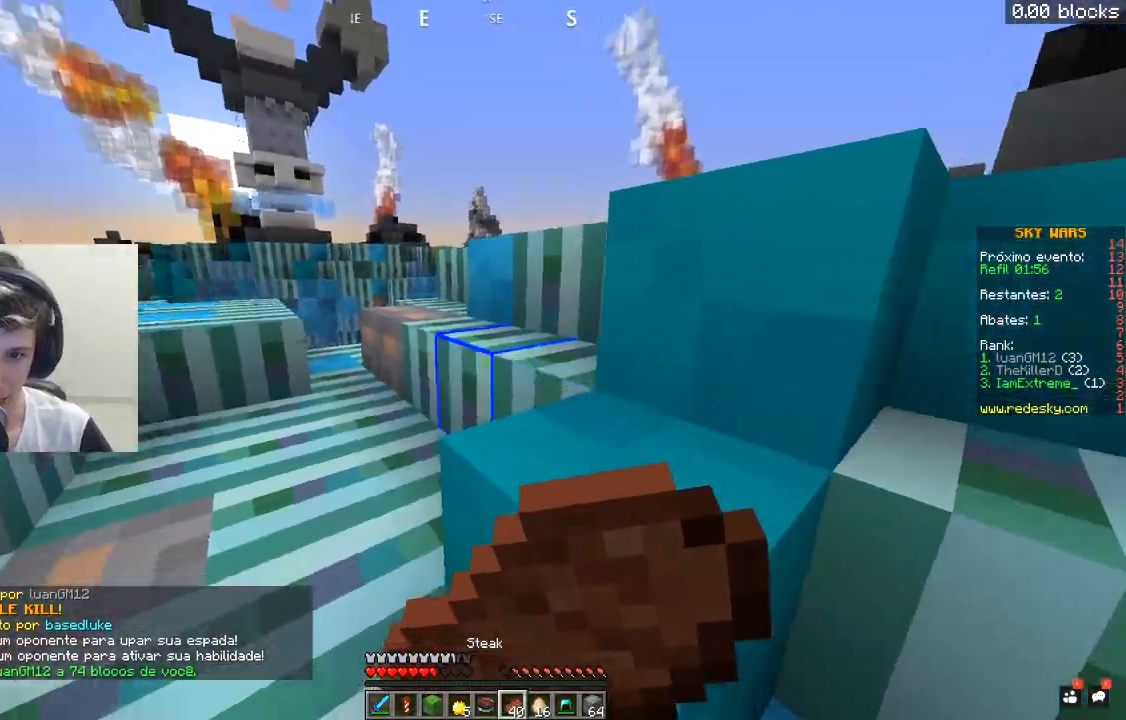
{"keys": ["w"], "mouse": ["right"], "events": []}
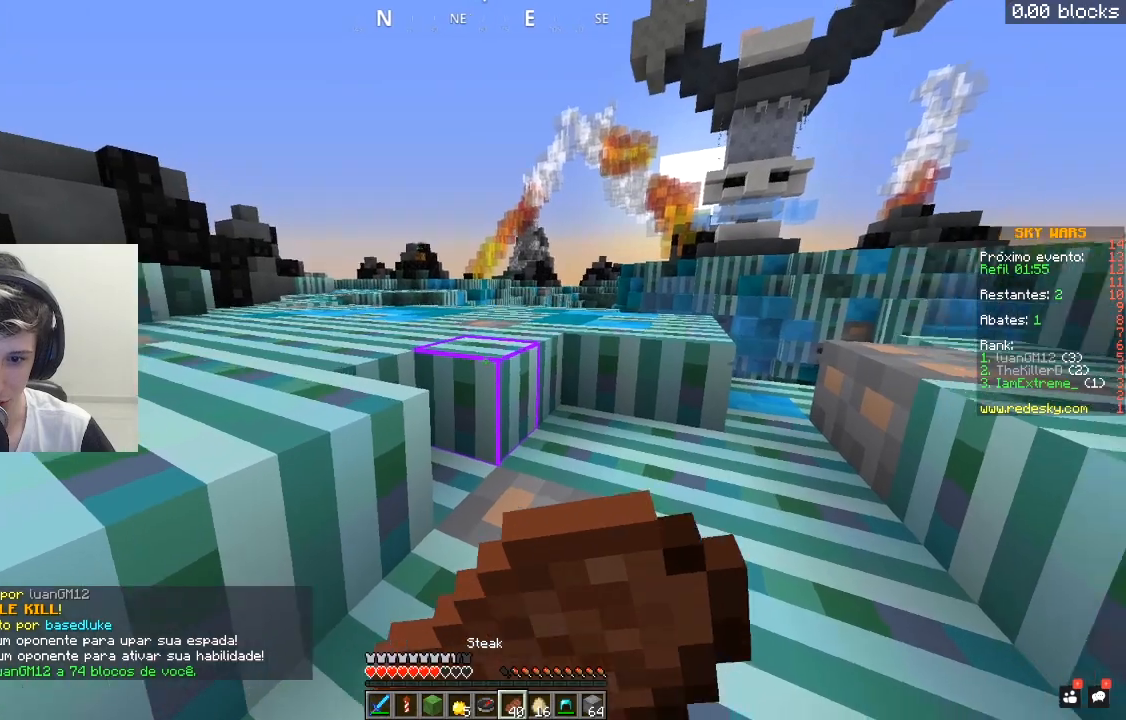
{"keys": [], "mouse": []}
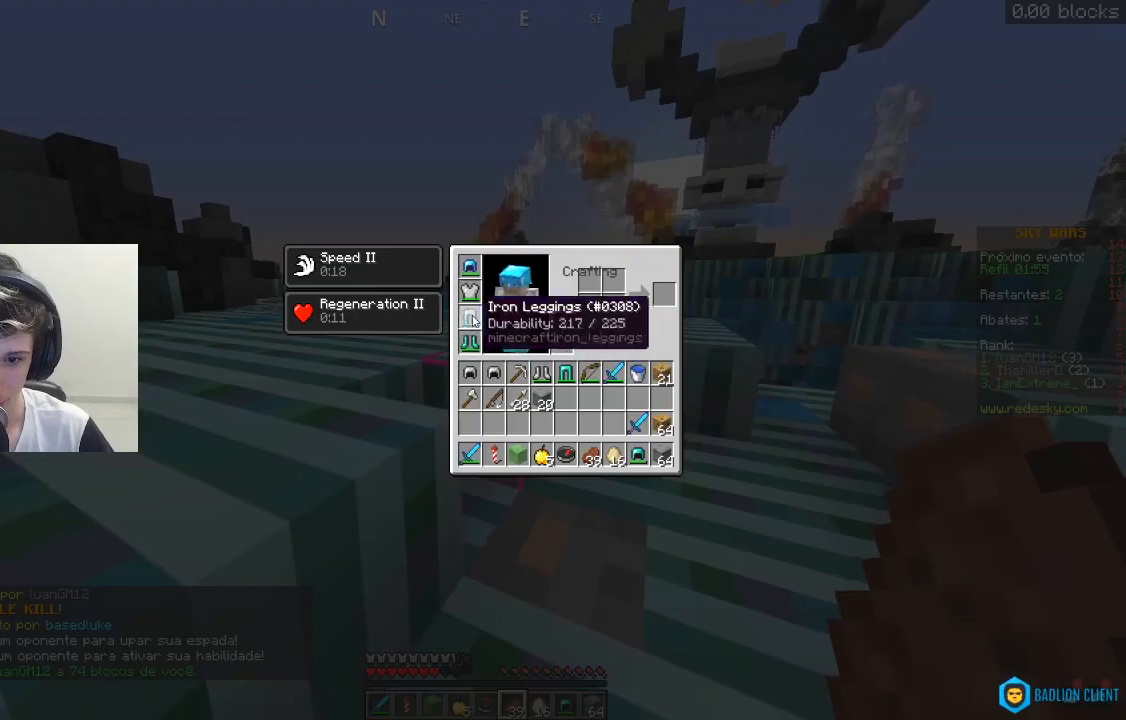
{"keys": [], "mouse": [], "events": []}
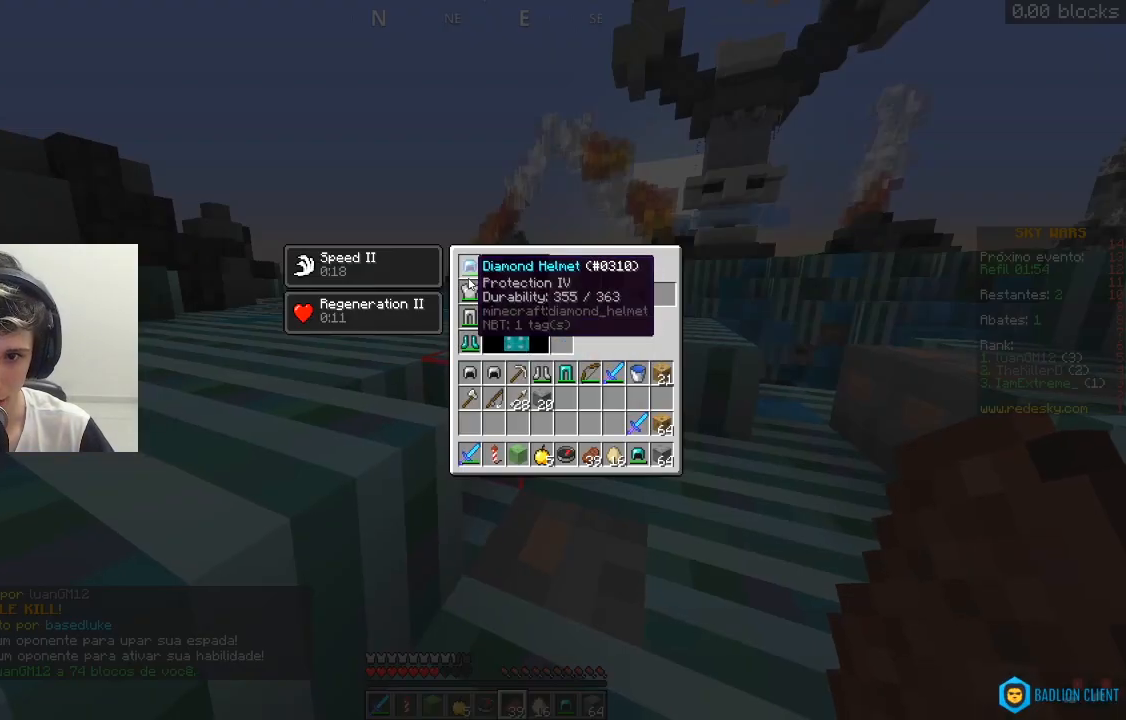
{"keys": [], "mouse": [], "events": []}
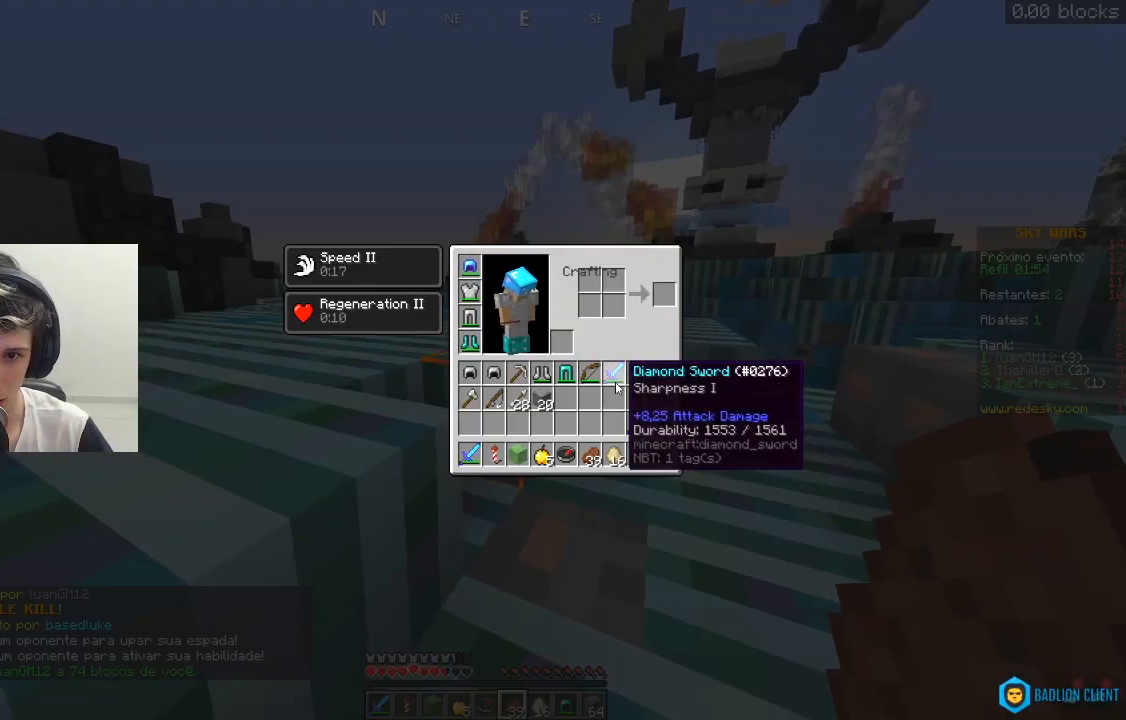
{"keys": [], "mouse": [], "events": []}
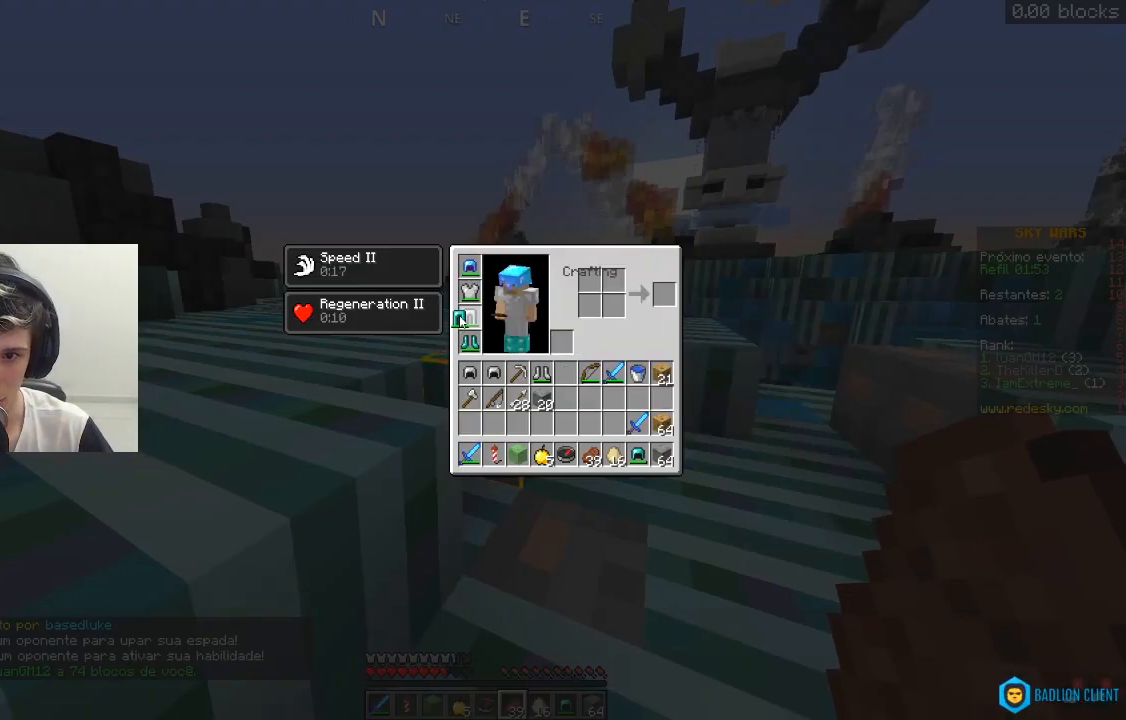
{"keys": [], "mouse": [], "events": []}
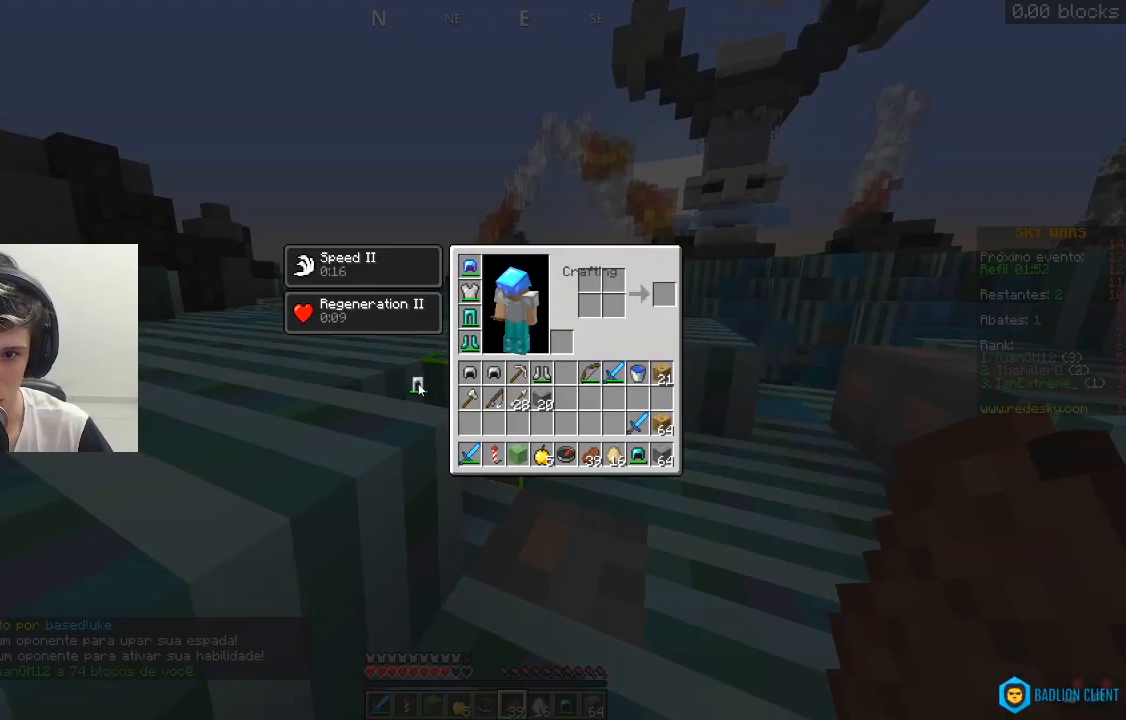
{"keys": ["w"], "mouse": [], "events": [[417, "w", "down"]]}
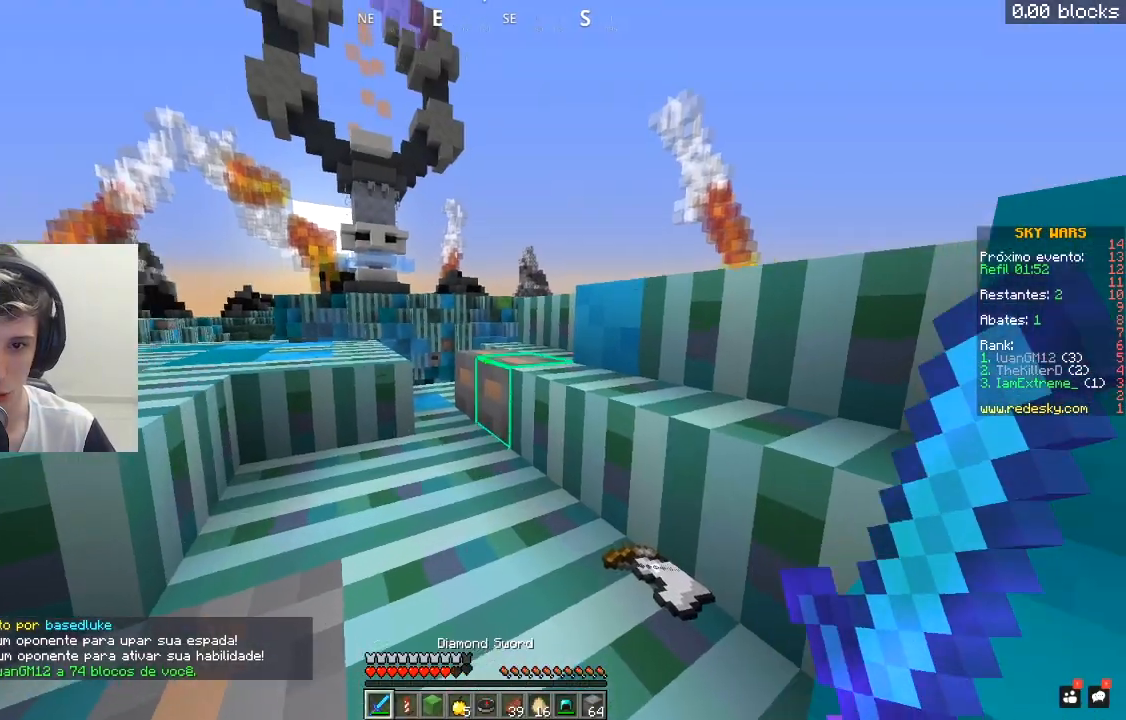
{"keys": ["d", "space", "w"], "mouse": [], "events": [[67, "a", "down"], [317, "a", "up"], [317, "space", "down"], [417, "d", "down"]]}
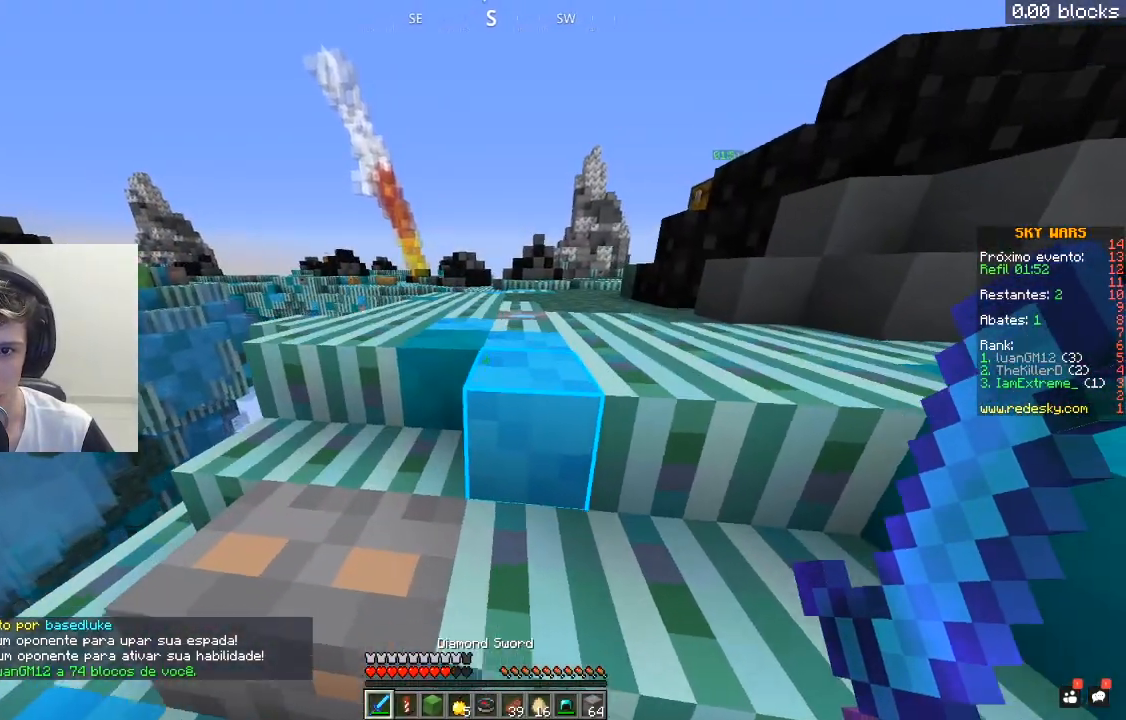
{"keys": ["d", "space", "w"], "mouse": [], "events": [[50, "space", "up"], [167, "d", "up"], [317, "space", "down"], [417, "d", "down"]]}
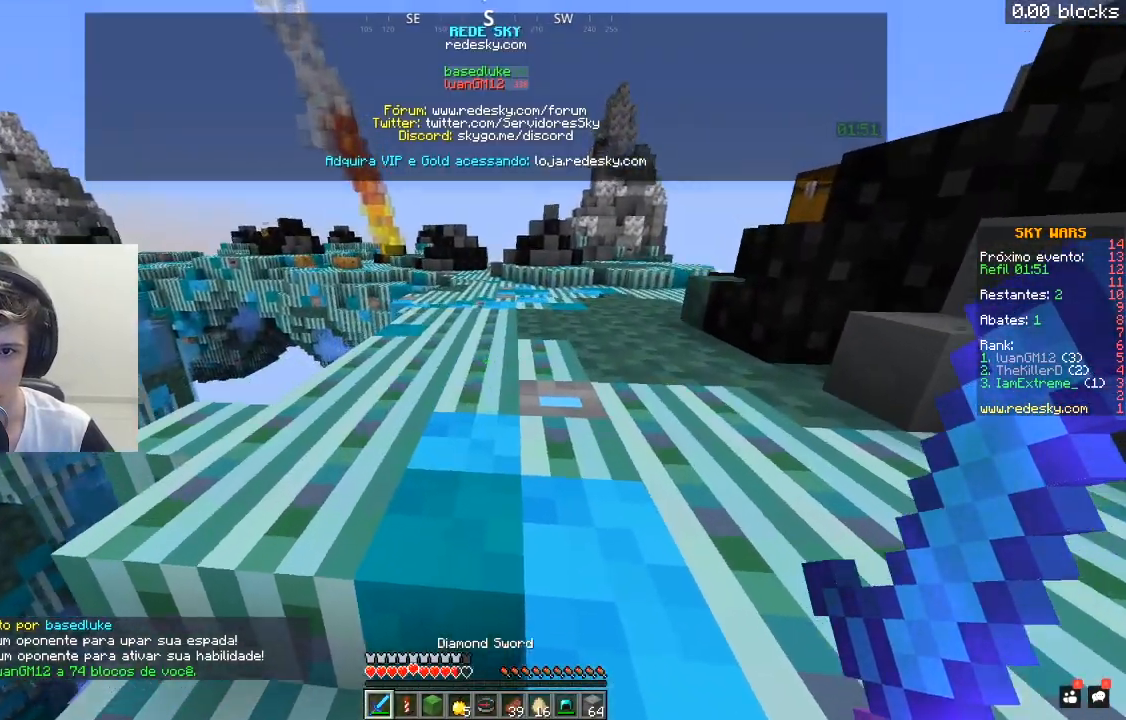
{"keys": ["w"], "mouse": [], "events": [[50, "space", "up"], [317, "d", "up"]]}
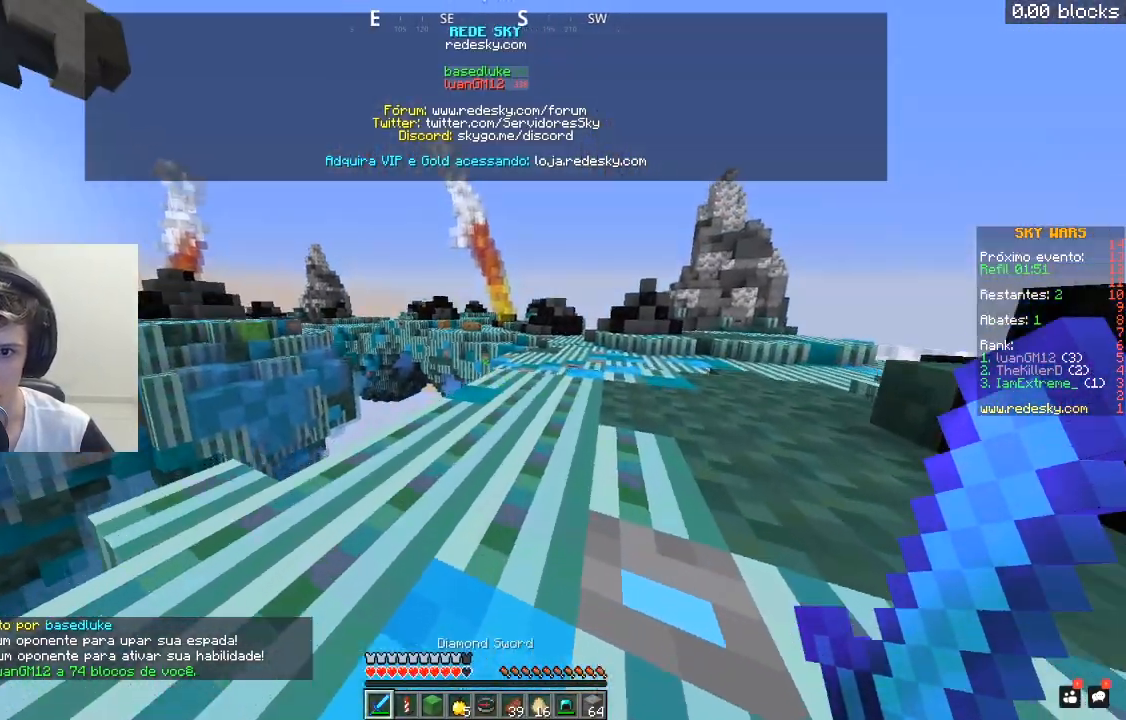
{"keys": ["d", "w"], "mouse": [], "events": [[67, "d", "down"]]}
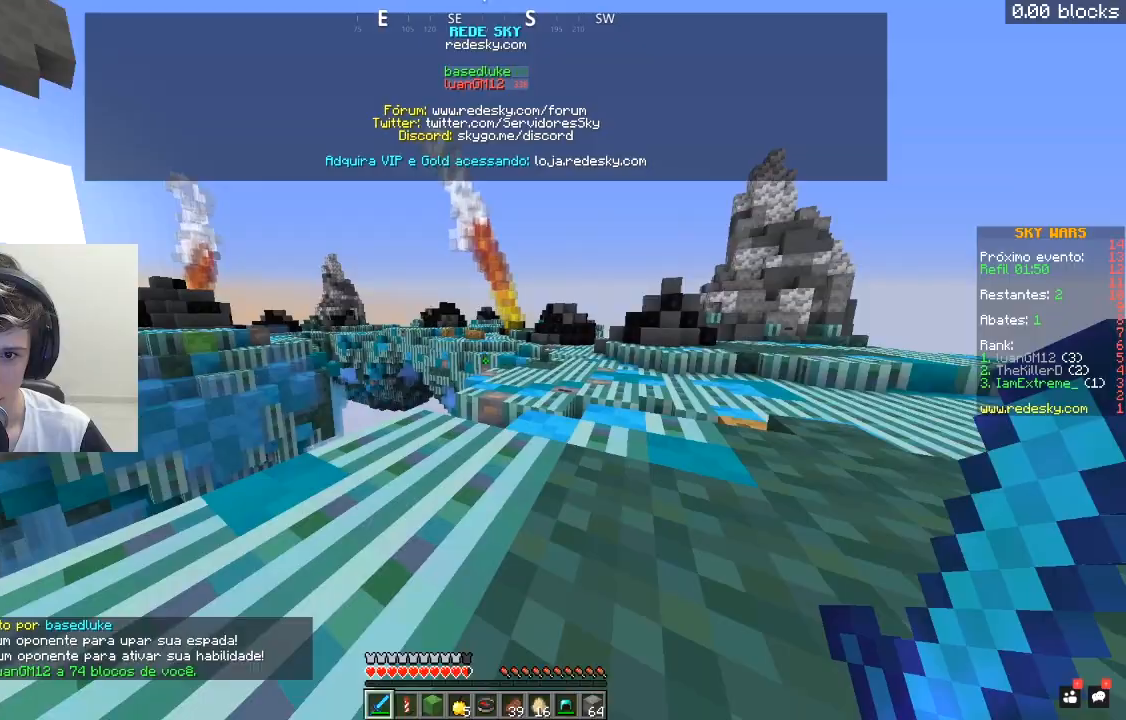
{"keys": ["w"], "mouse": [], "events": [[467, "d", "up"]]}
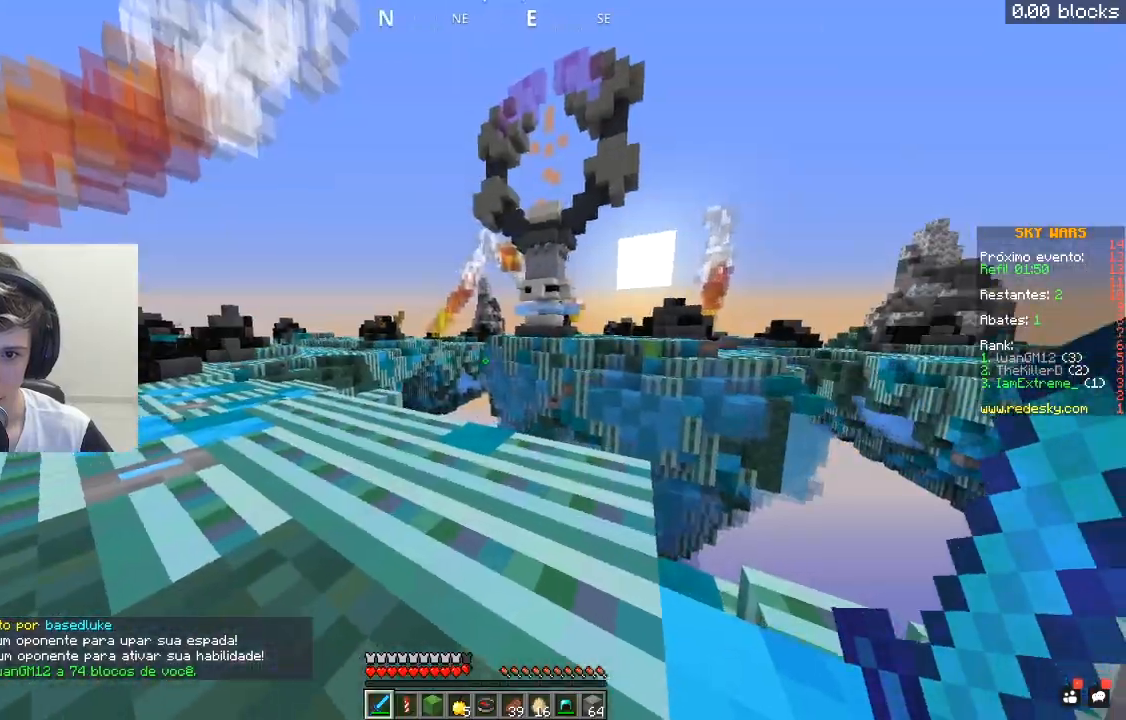
{"keys": ["a", "w"], "mouse": [], "events": [[17, "a", "down"], [17, "w", "up"], [317, "w", "down"]]}
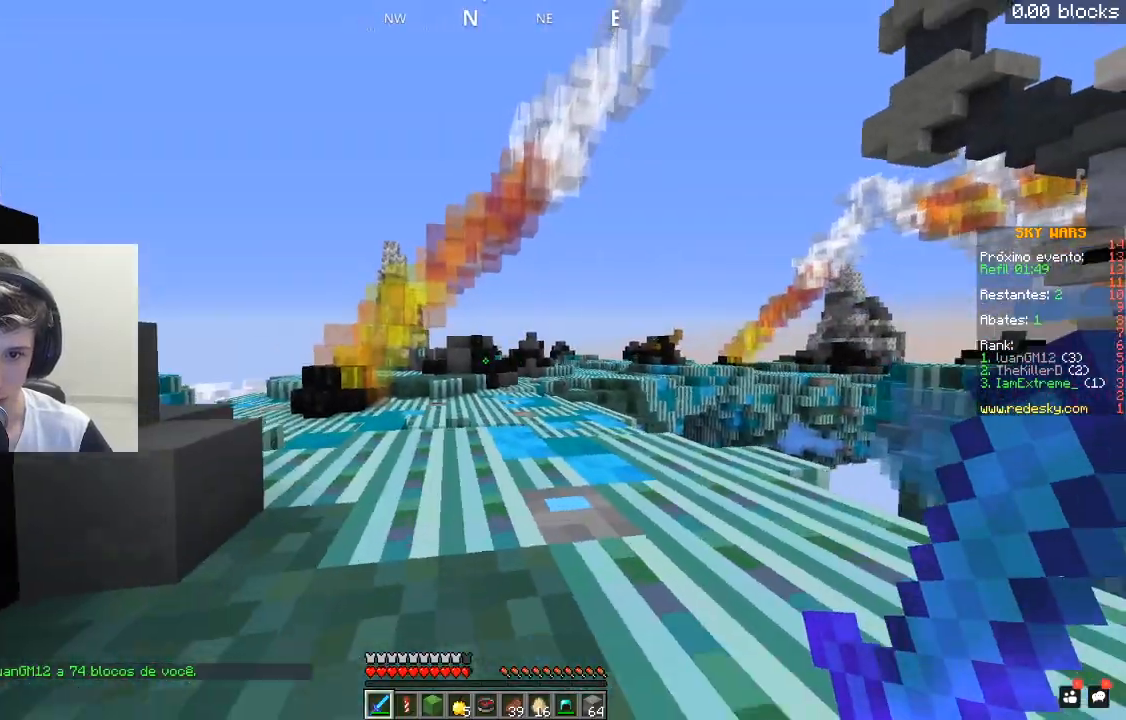
{"keys": ["w"], "mouse": [], "events": [[17, "a", "up"]]}